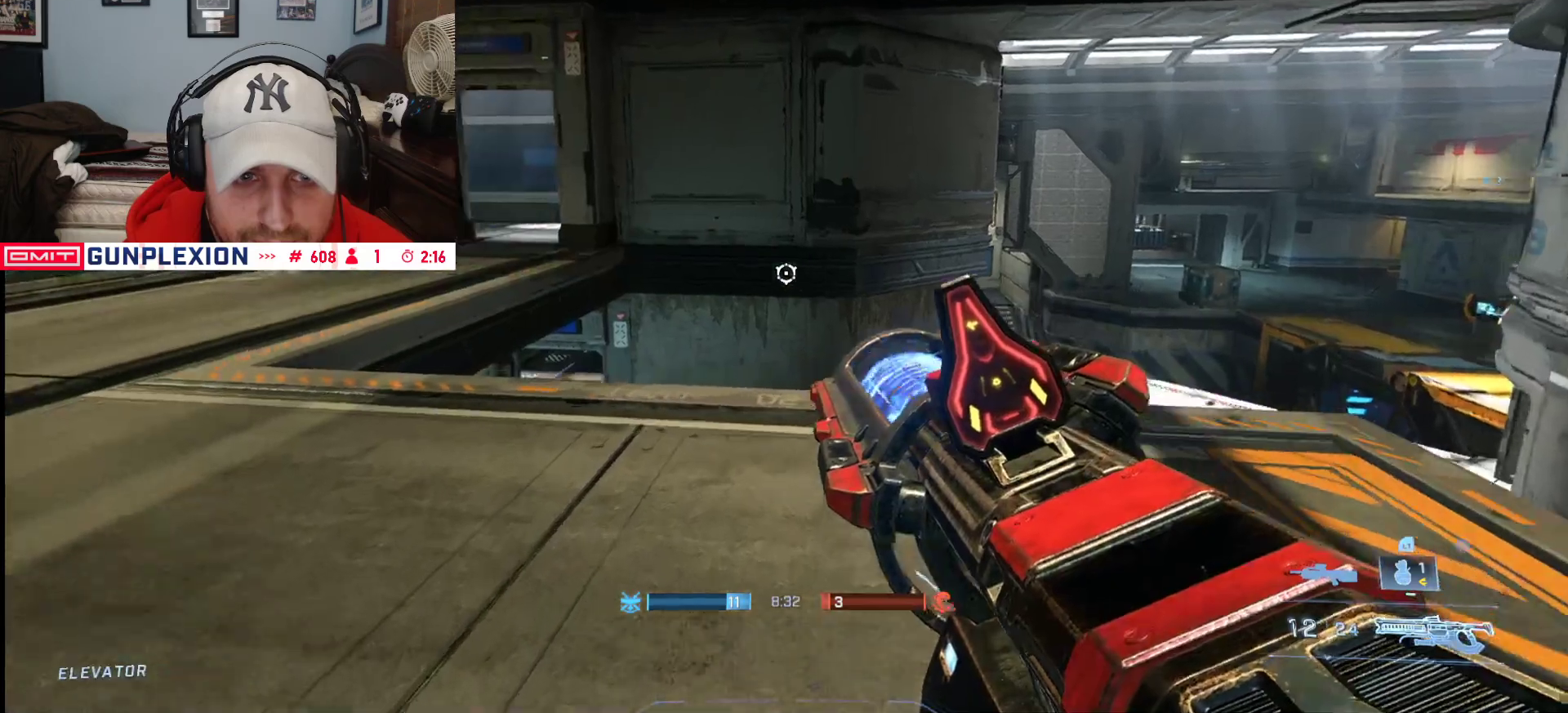
Gameplay with a controller (Xbox layout); each line is a JSON object with the inputs held at the frame after it (dt_ms = milliseconds from this image to that frame). "button_events" lists button changes between this image and that frame as [ms after this image, input, new state], when the widget could be followed in between (sticks are given only as held states).
{"dt_ms": 500, "buttons": [], "left_stick": "down-left", "right_stick": "center", "button_events": []}
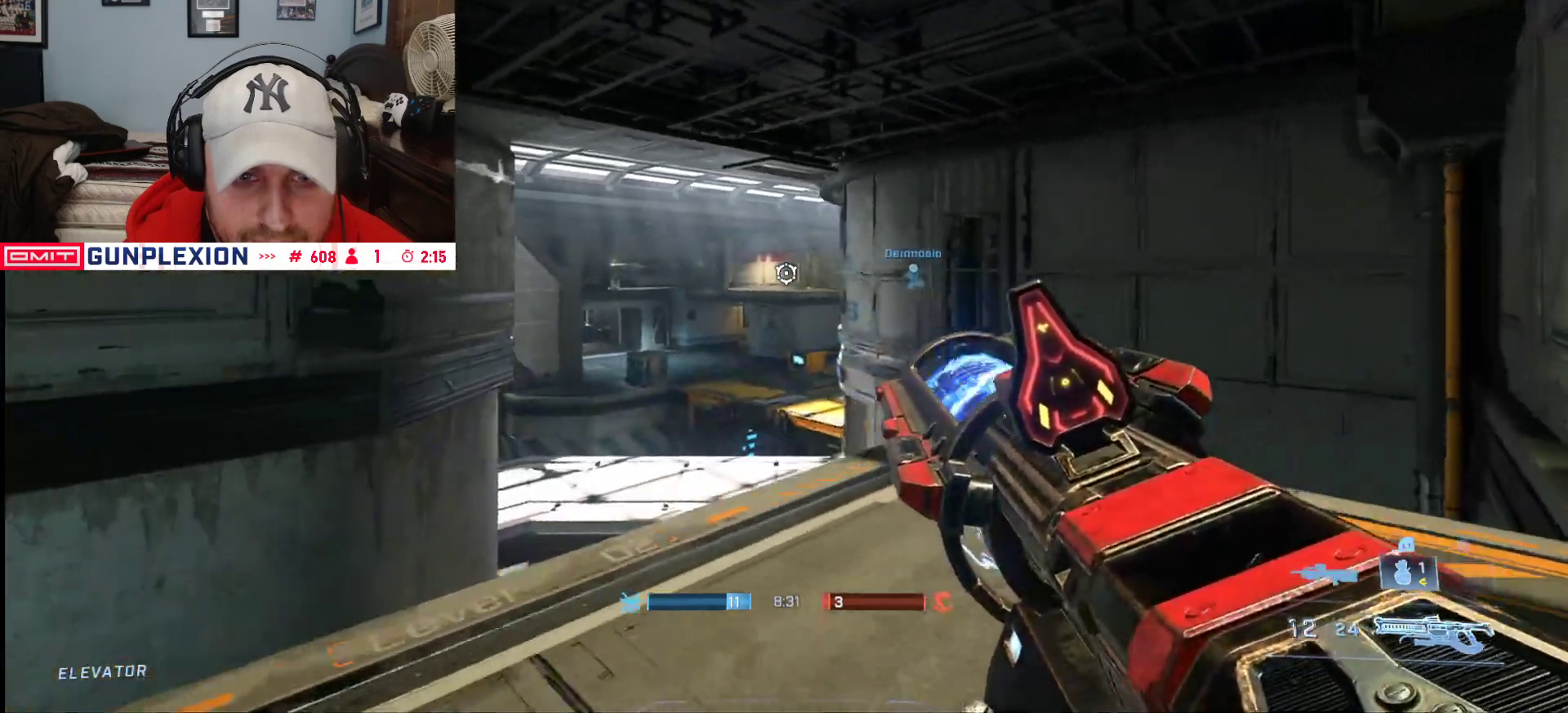
{"dt_ms": 500, "buttons": [], "left_stick": "left", "right_stick": "left", "button_events": []}
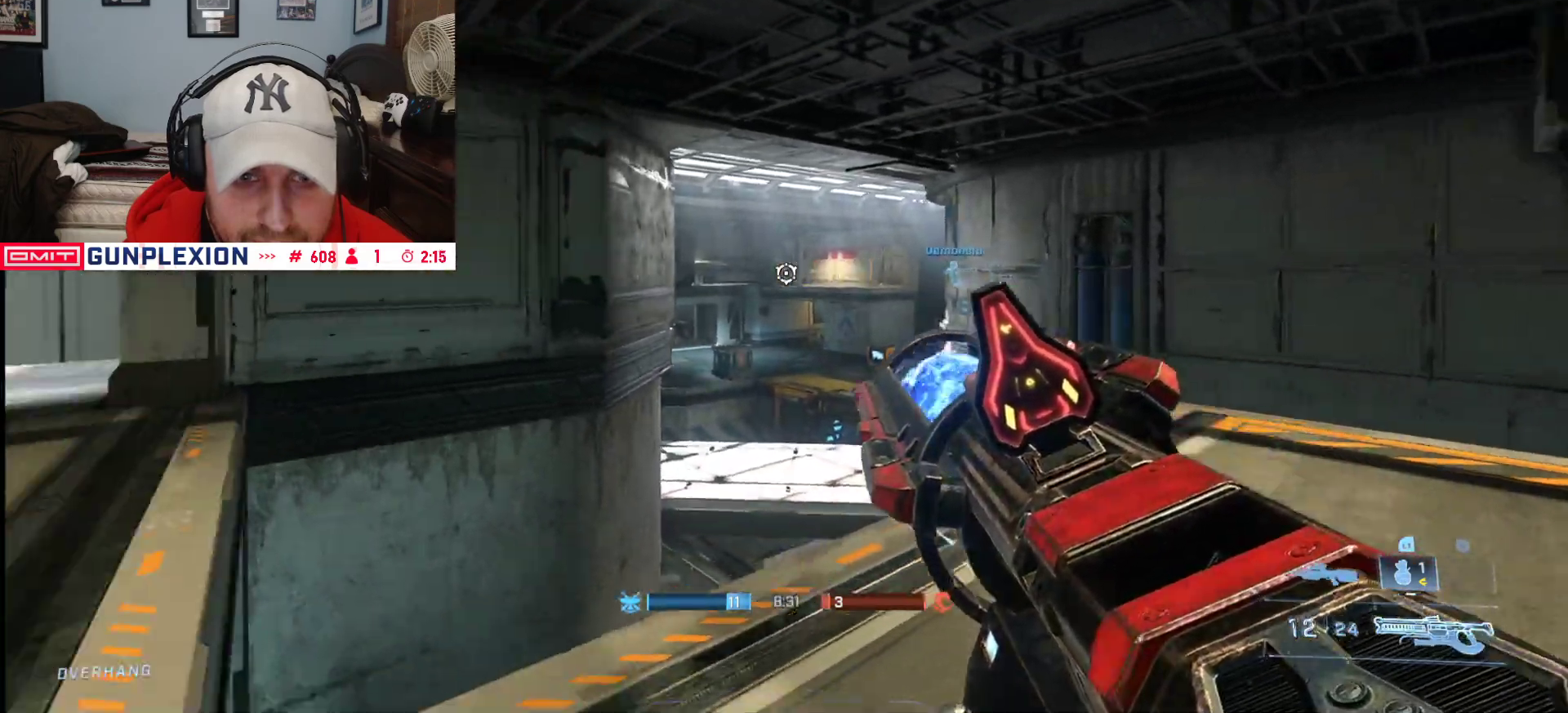
{"dt_ms": 500, "buttons": [], "left_stick": "up-left", "right_stick": "center", "button_events": []}
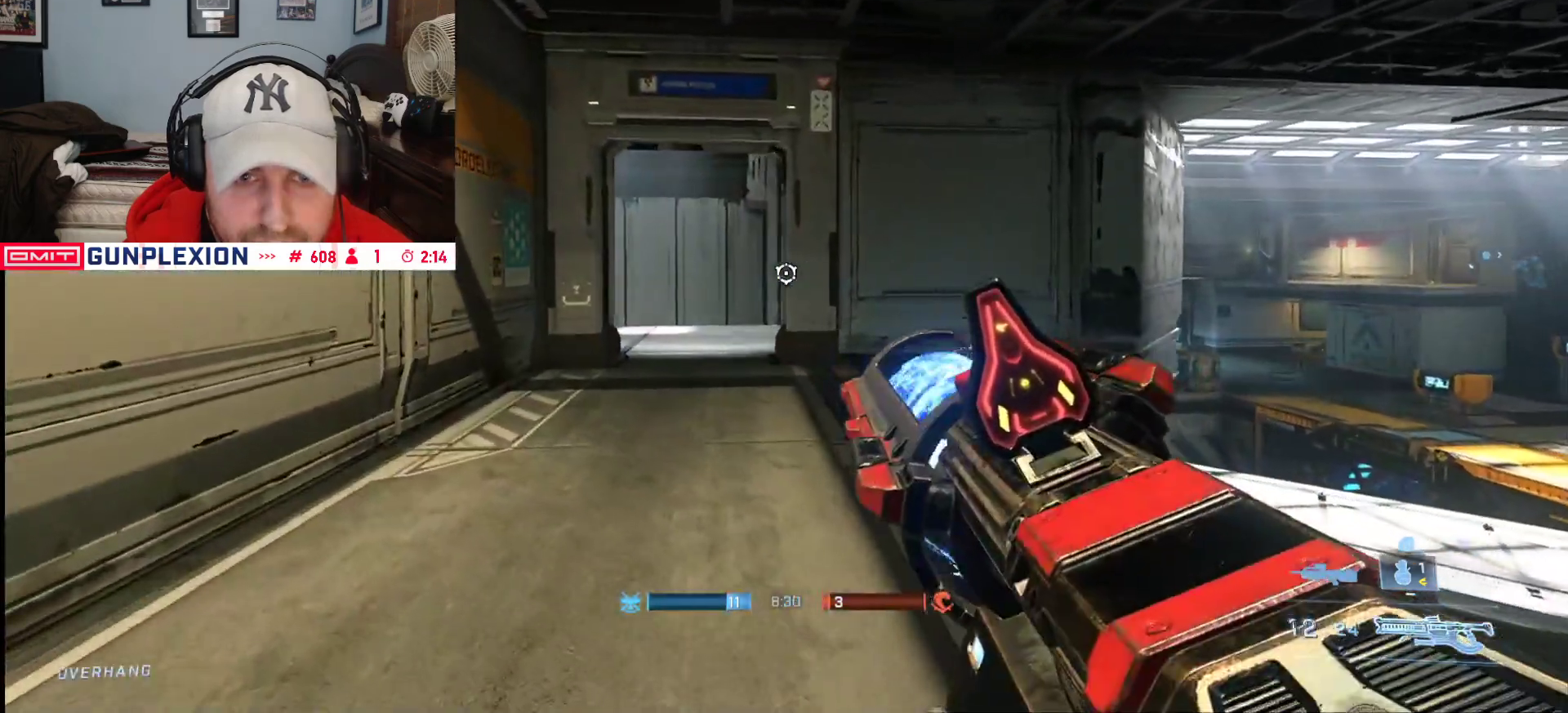
{"dt_ms": 500, "buttons": [], "left_stick": "up-left", "right_stick": "center", "button_events": []}
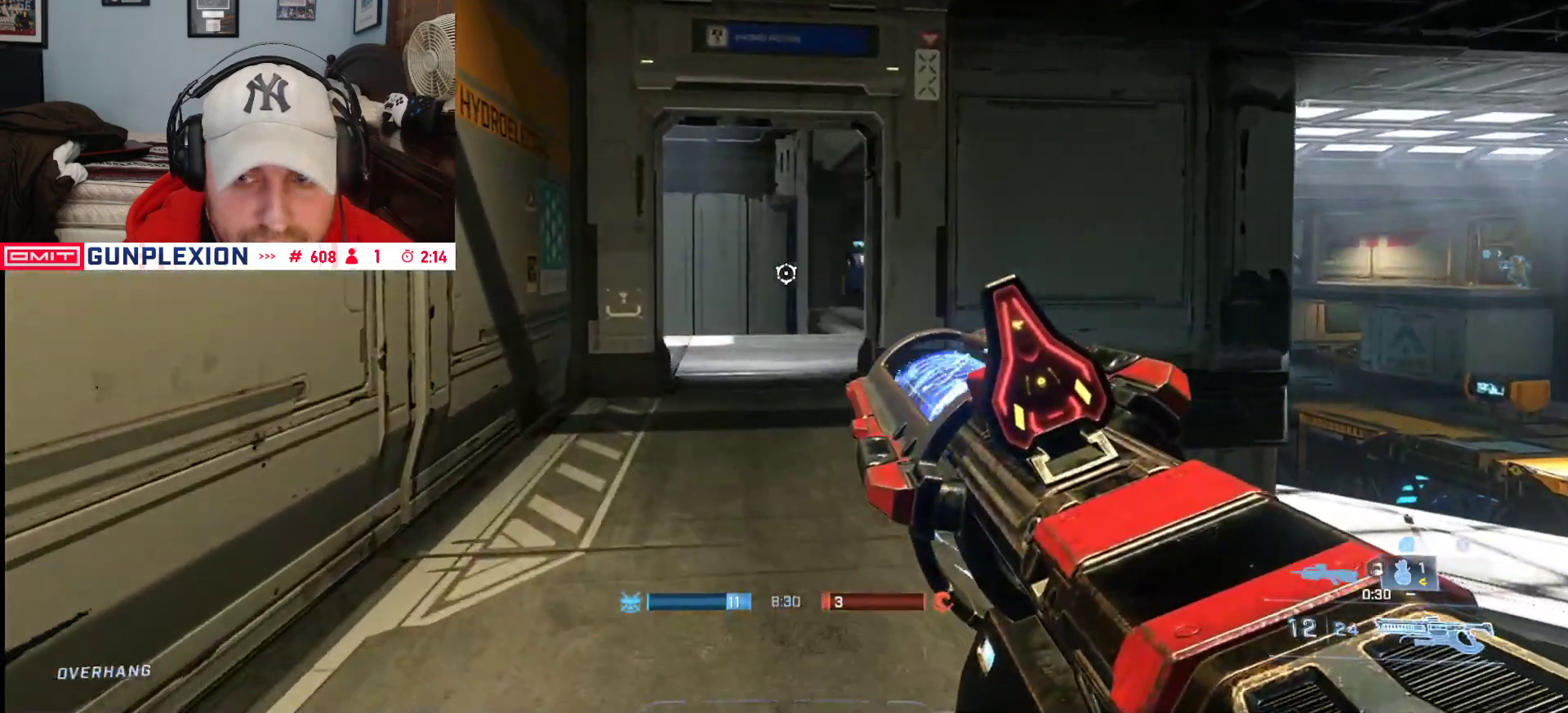
{"dt_ms": 500, "buttons": [], "left_stick": "center", "right_stick": "center", "button_events": []}
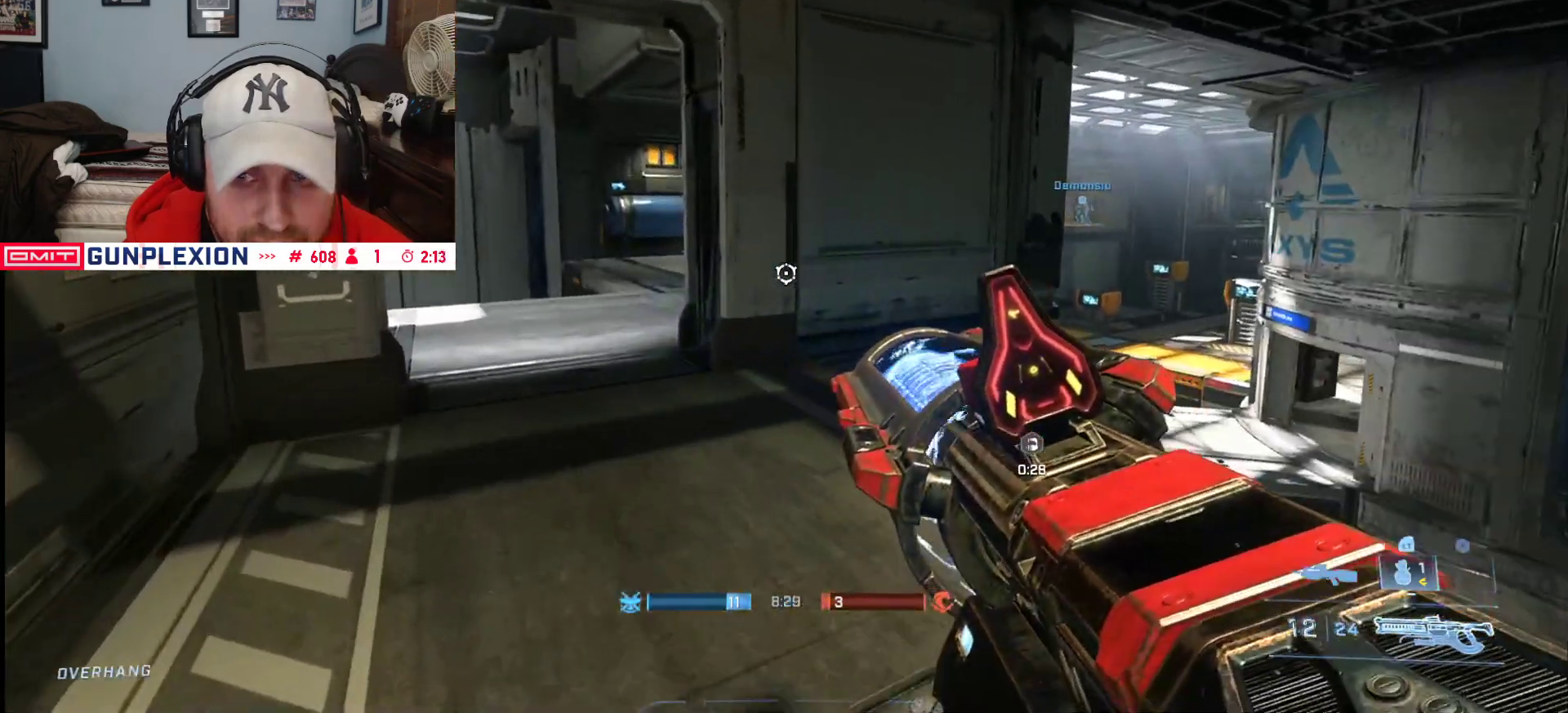
{"dt_ms": 500, "buttons": [], "left_stick": "right", "right_stick": "center", "button_events": []}
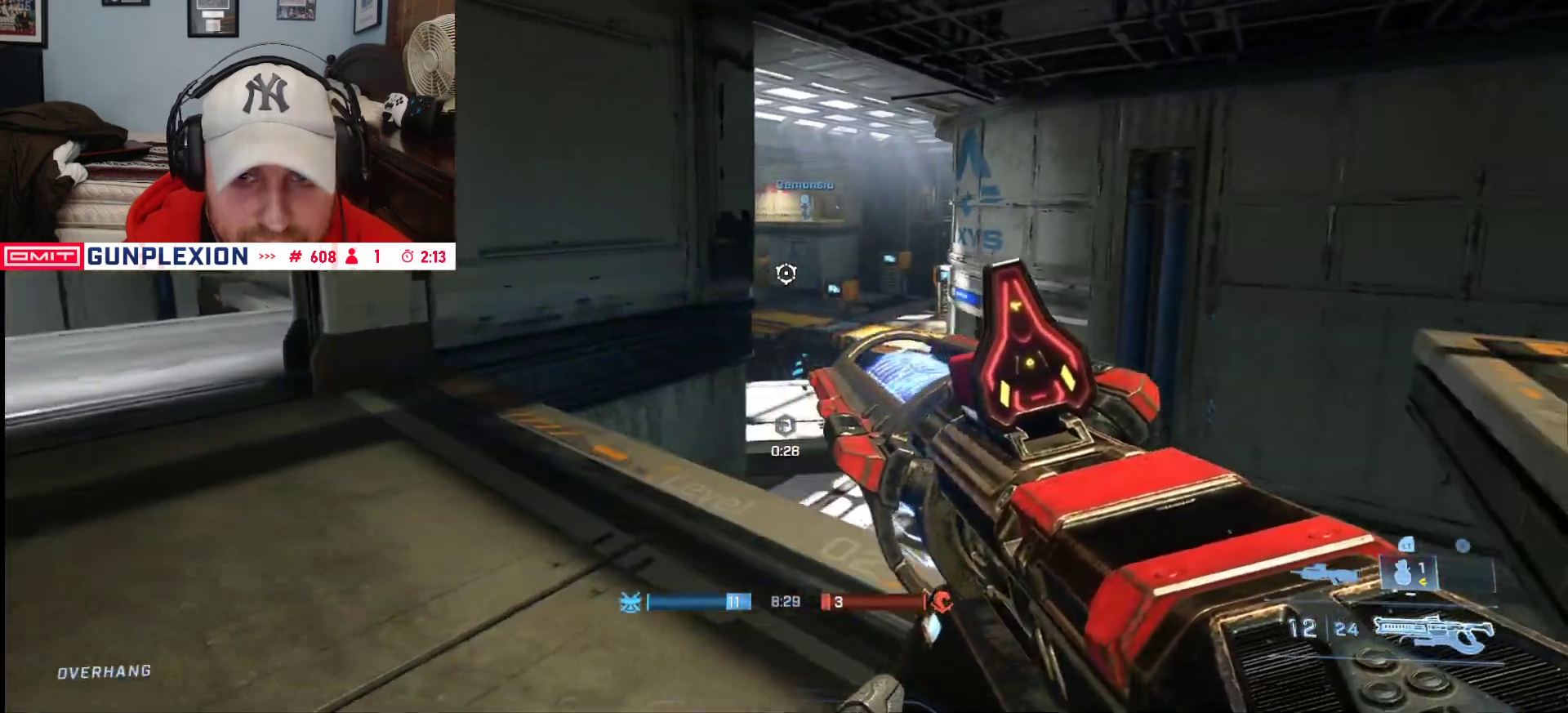
{"dt_ms": 500, "buttons": [], "left_stick": "up-left", "right_stick": "left", "button_events": []}
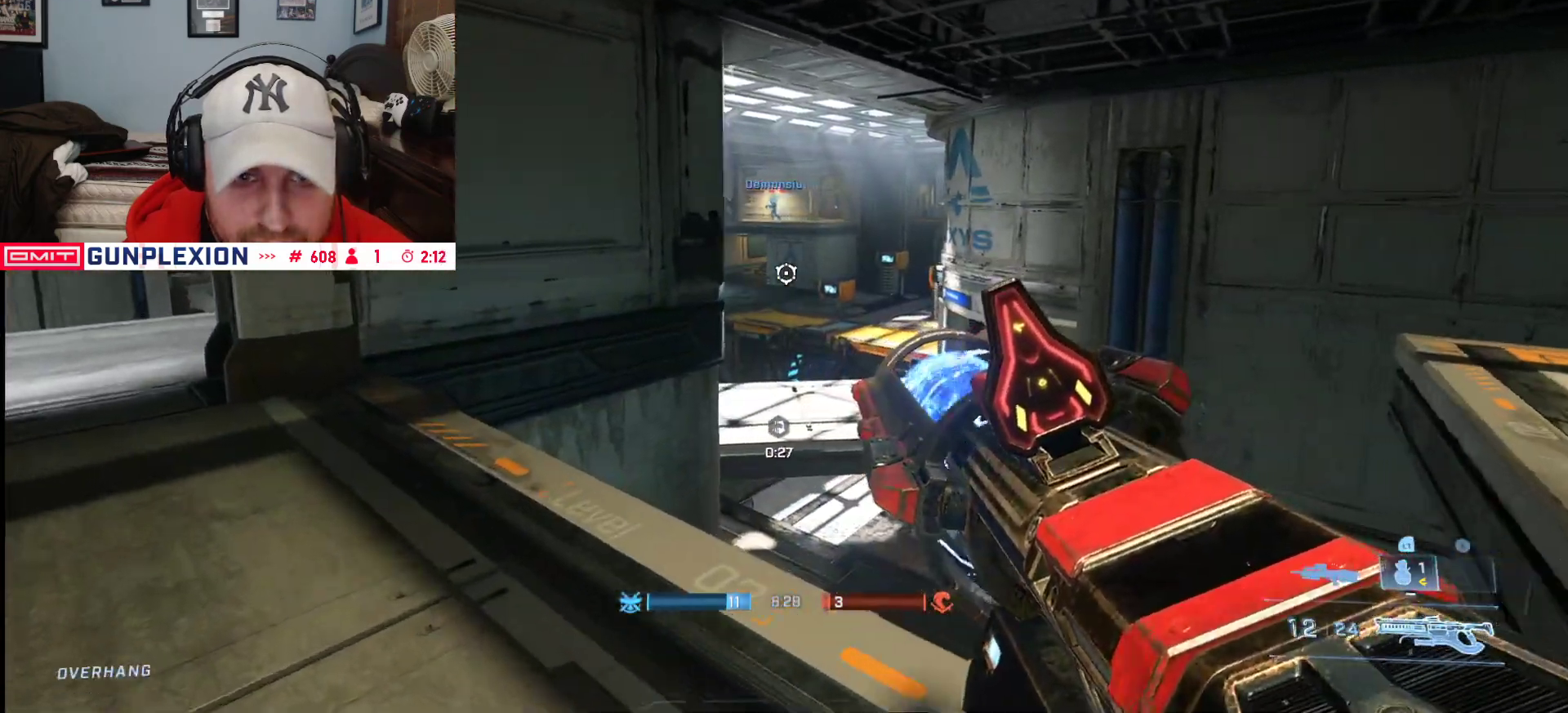
{"dt_ms": 500, "buttons": [], "left_stick": "up-right", "right_stick": "down-left", "button_events": []}
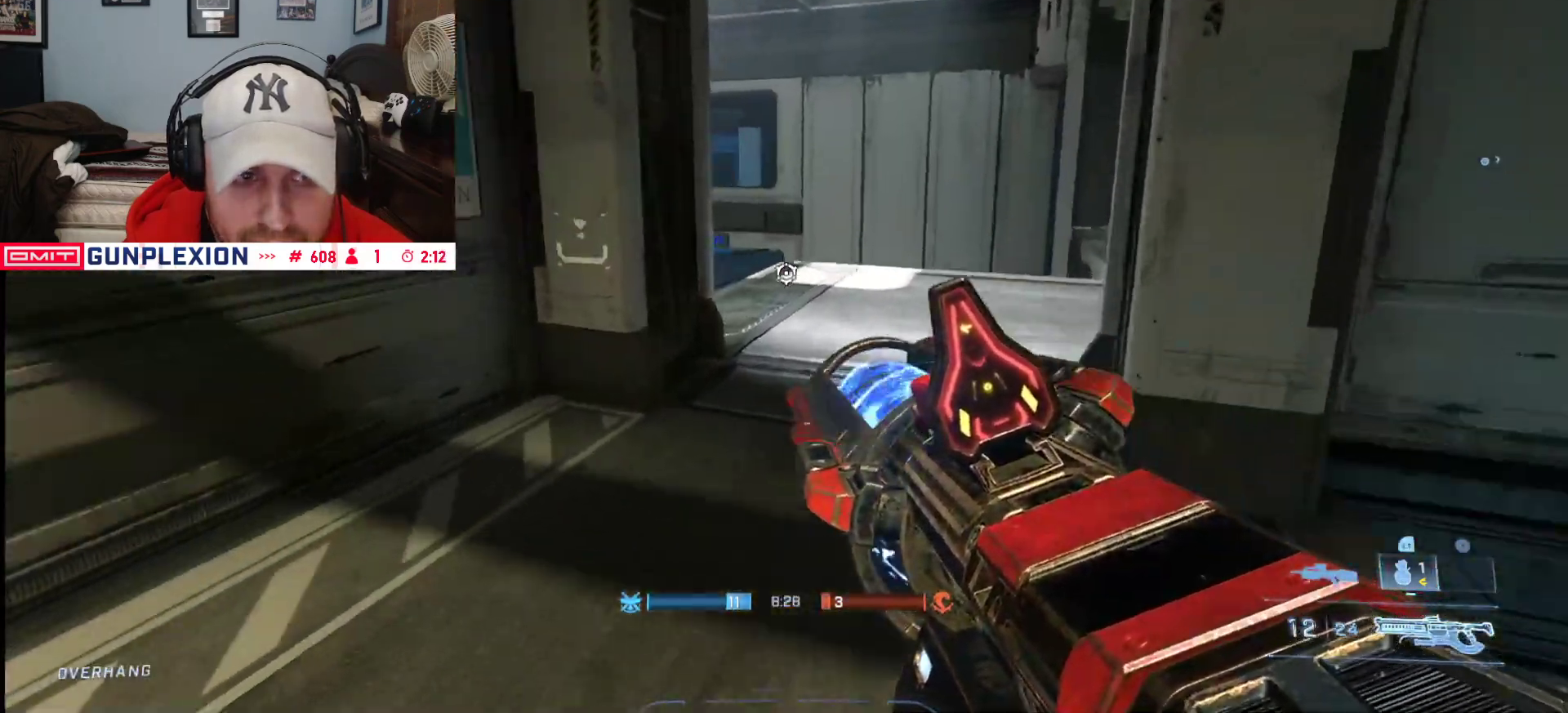
{"dt_ms": 500, "buttons": [], "left_stick": "center", "right_stick": "center", "button_events": []}
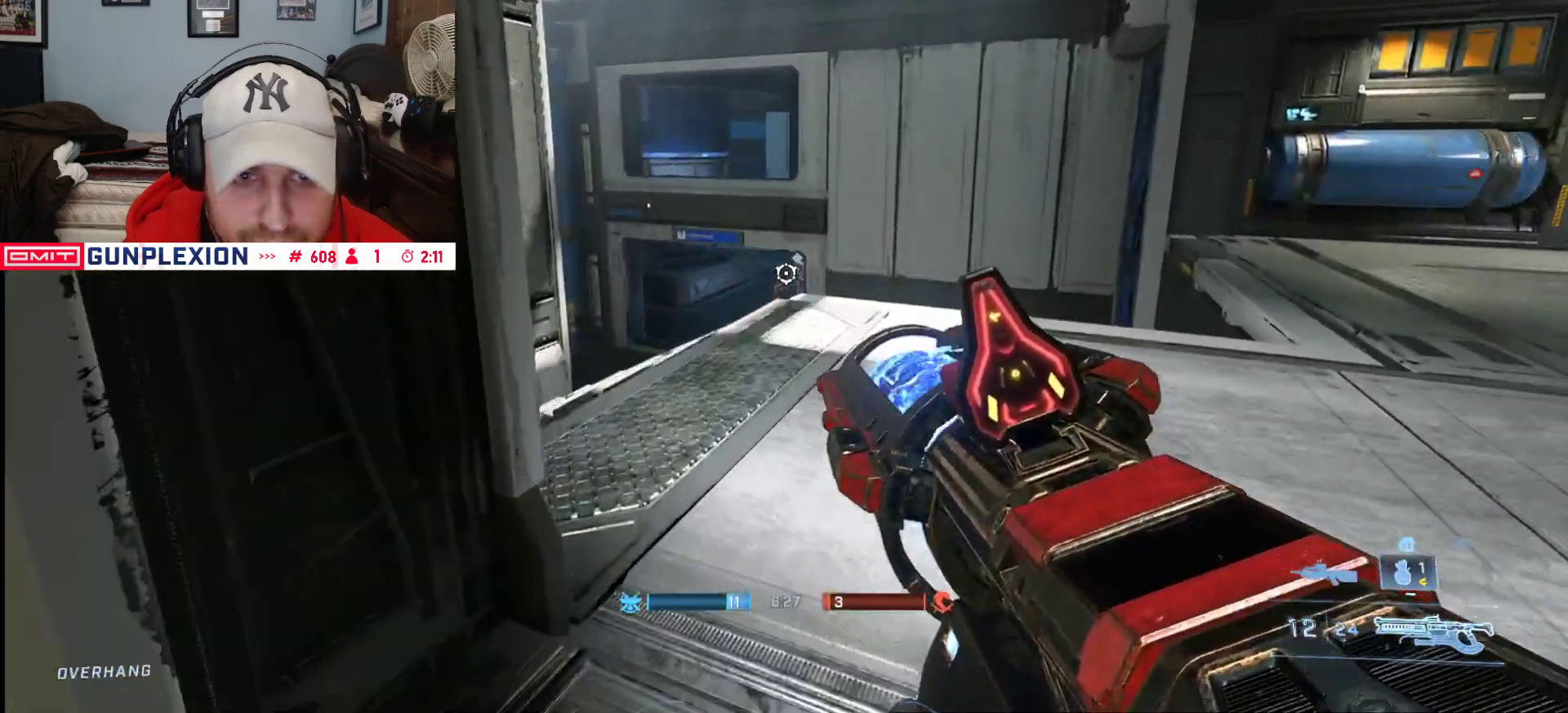
{"dt_ms": 1000, "buttons": [], "left_stick": "up-left", "right_stick": "left", "button_events": []}
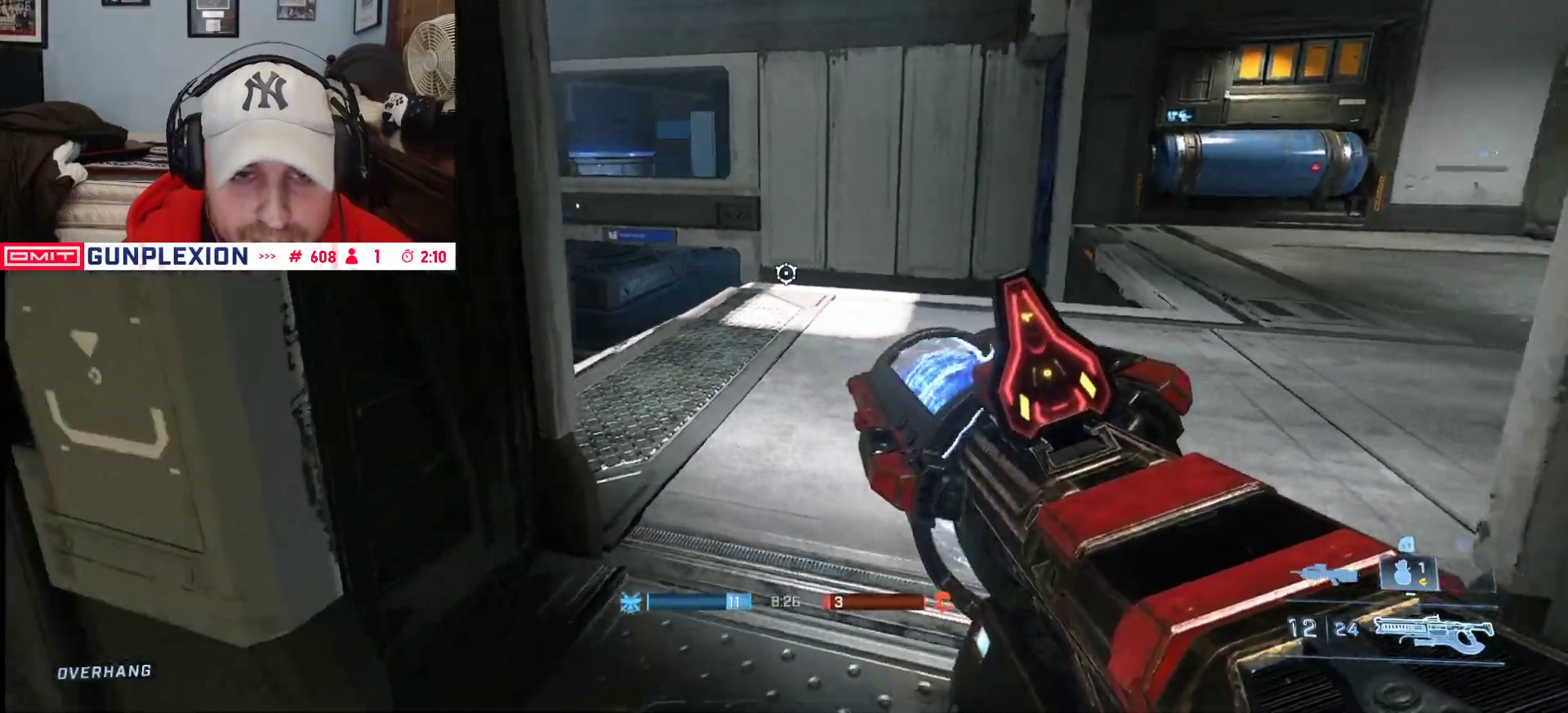
{"dt_ms": 500, "buttons": [], "left_stick": "up-right", "right_stick": "down-left", "button_events": []}
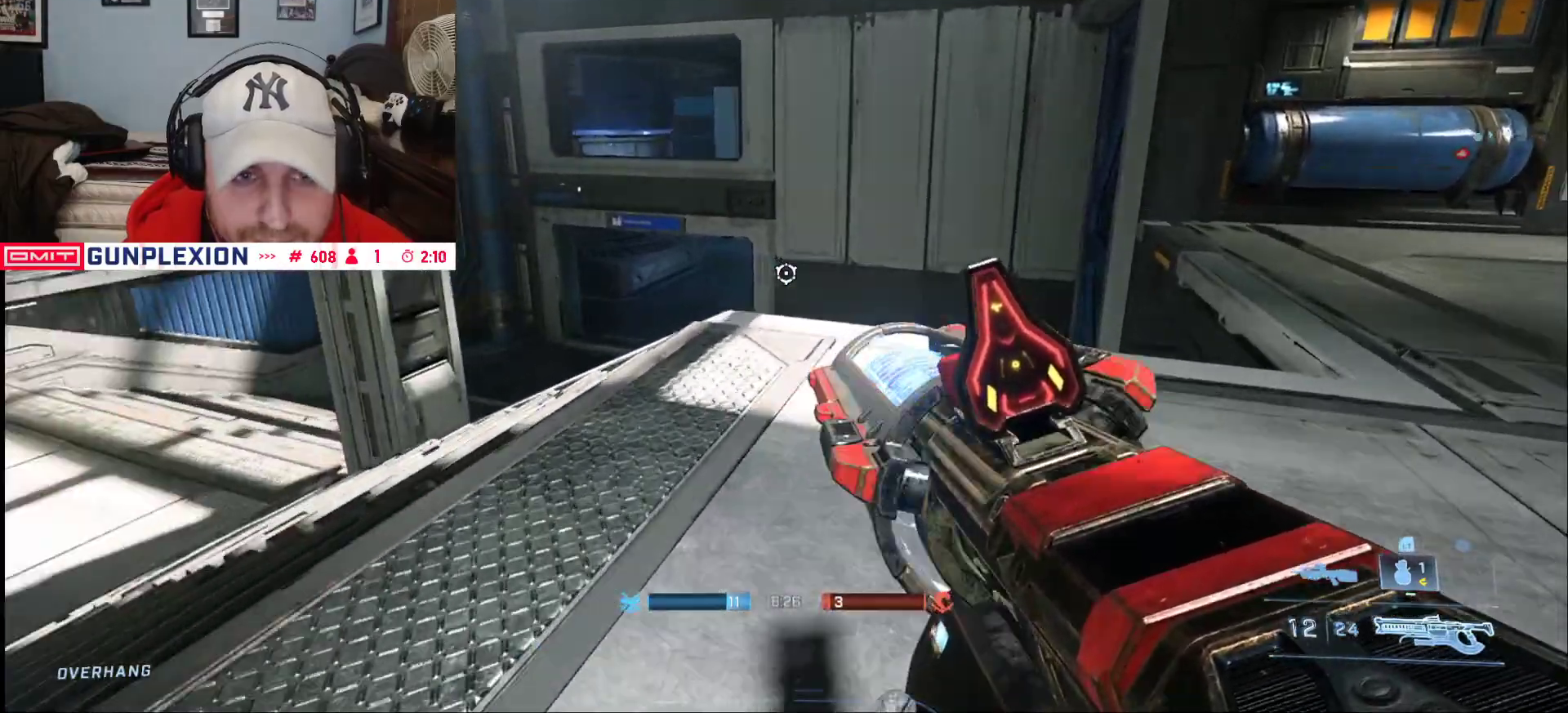
{"dt_ms": 500, "buttons": ["L3"], "left_stick": "up-left", "right_stick": "right", "button_events": [[133, "A", "down"], [233, "A", "up"], [350, "L3", "down"]]}